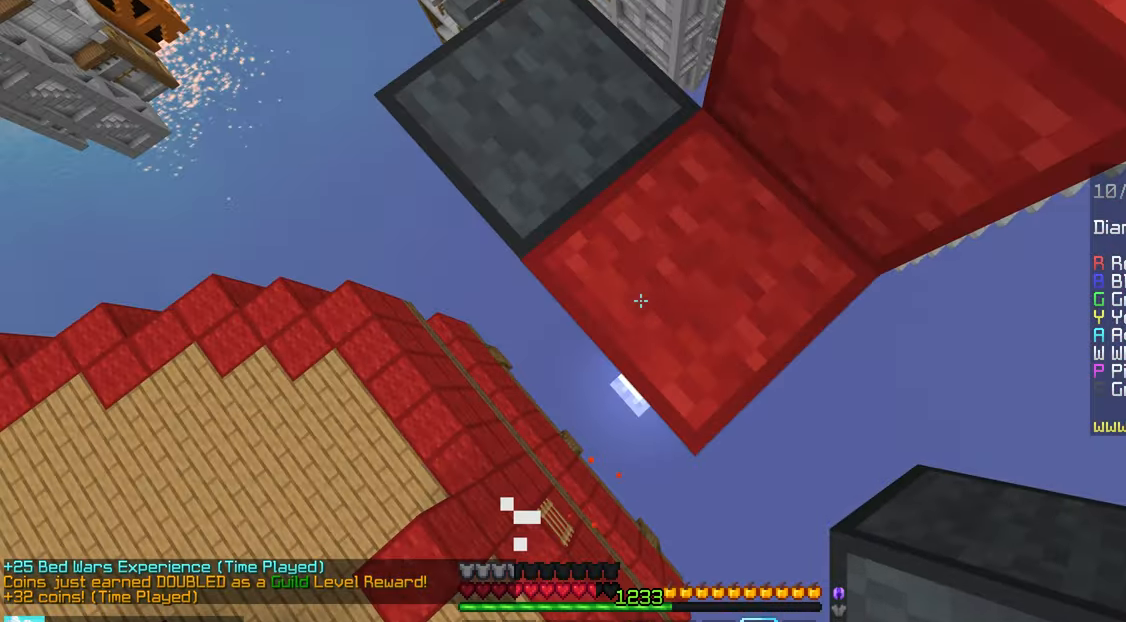
Gameplay with keyboard and mouse; each line is a JSON object with the keys and mouse buttons held at the frame after it. "events" lists presses ("down") and releases ("up") of "down", "left", "right", "space", "up", "mouse_left" and "mouse_right" between this image and that frame as [ms after this image, input, new state], when the widget could be followed in between. "mouse_left", "mouse_right" = the "left", "right" buttons of the "mouse" list. No other keys are recorded. Fast repeated clicks can show as one long hold. Mouse movement is not recorded.
{"keys": ["down", "left"], "mouse": ["right"], "events": [[200, "space", "down"], [217, "mouse_right", "down"], [317, "space", "up"]]}
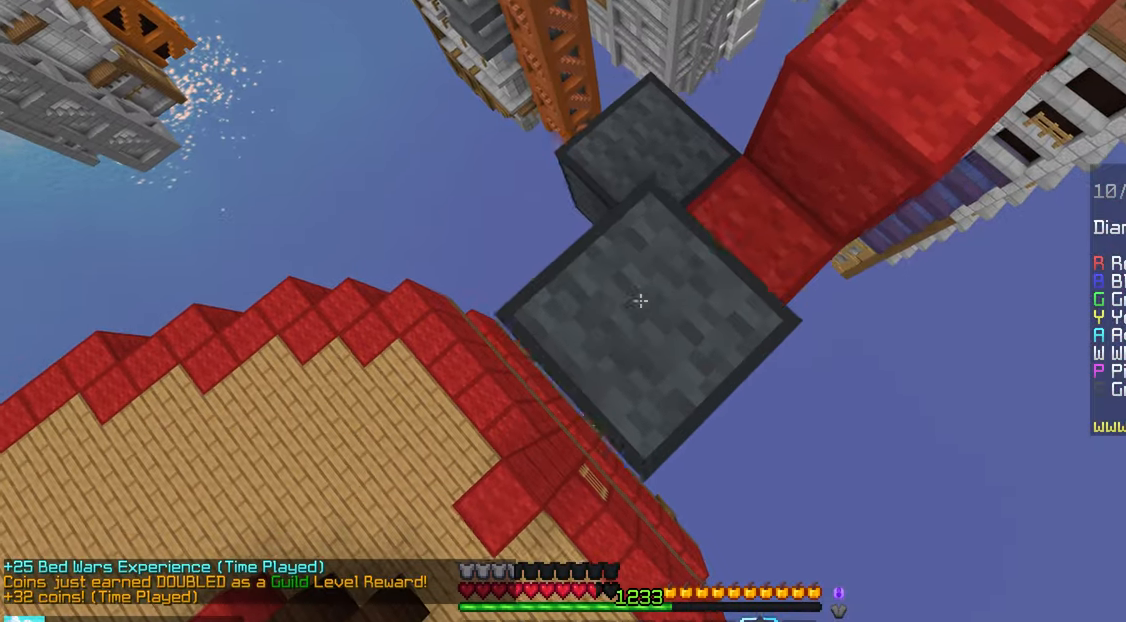
{"keys": ["down", "left"], "mouse": ["right"], "events": [[67, "mouse_right", "up"], [267, "mouse_right", "down"]]}
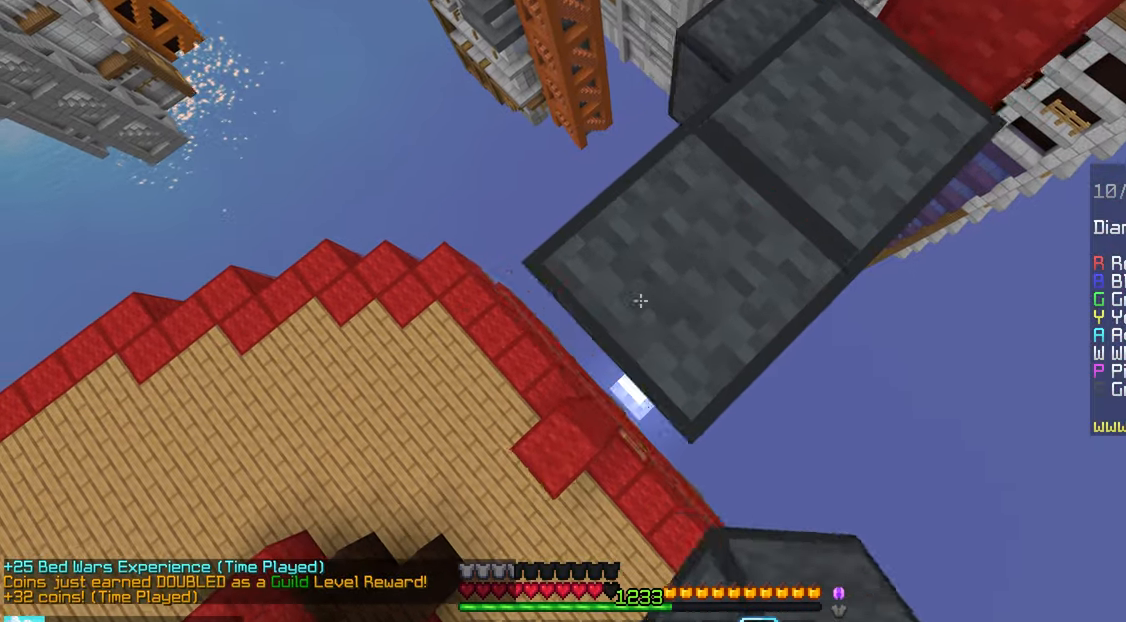
{"keys": ["down", "left"], "mouse": [], "events": [[450, "mouse_right", "up"]]}
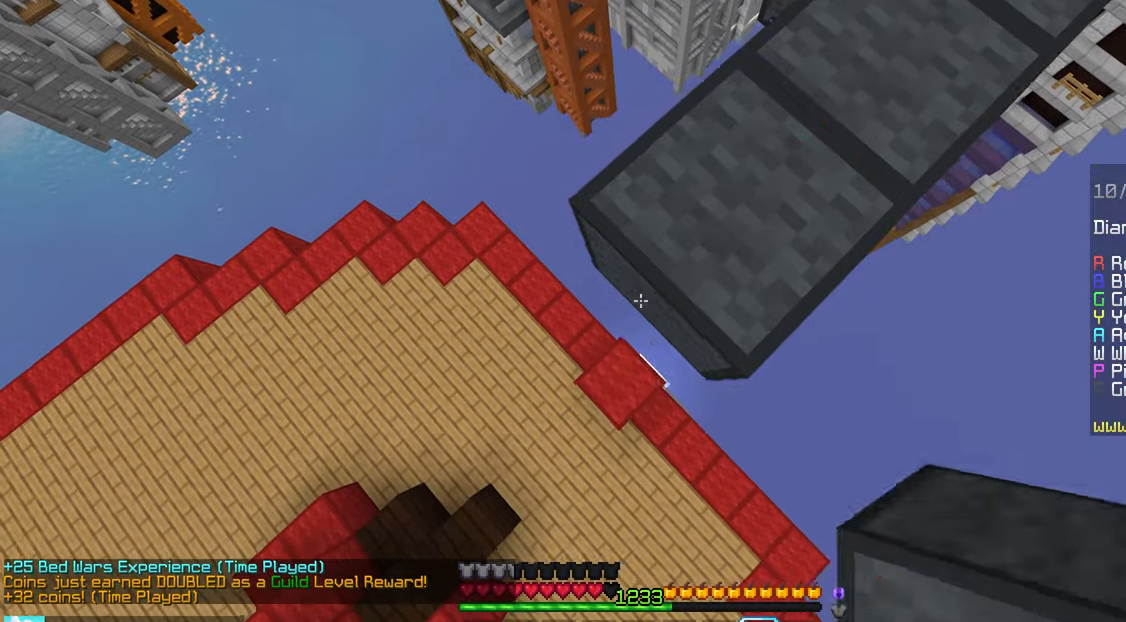
{"keys": [], "mouse": [], "events": [[17, "mouse_right", "down"], [50, "down", "up"], [50, "left", "up"], [100, "mouse_right", "up"], [100, "right", "down"], [133, "down", "down"], [333, "right", "up"], [433, "down", "up"]]}
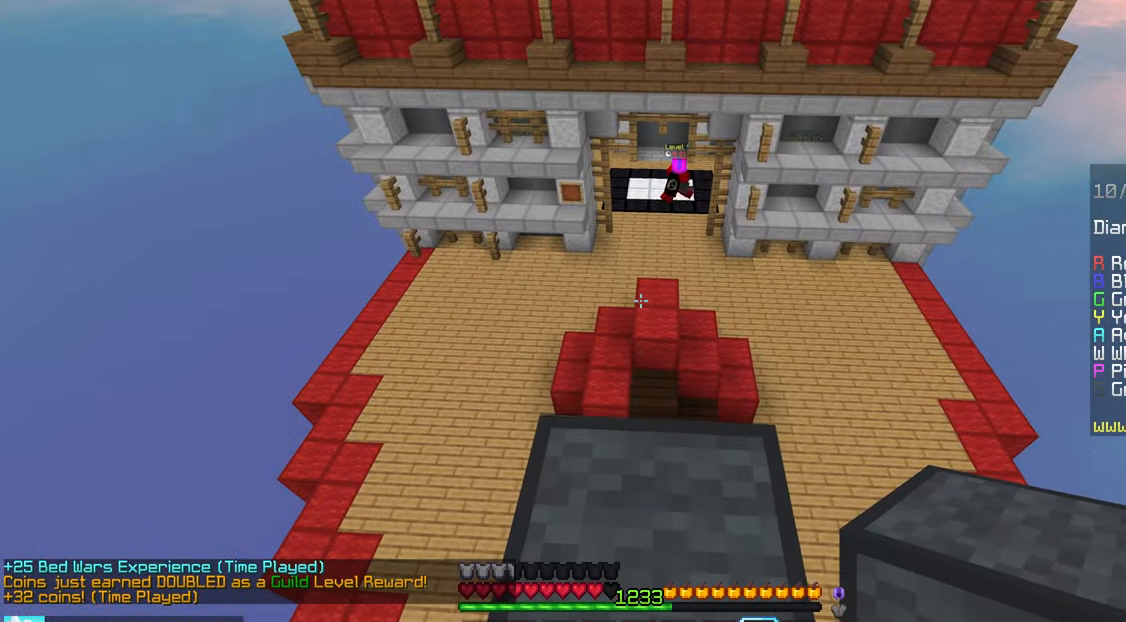
{"keys": ["up"], "mouse": [], "events": [[33, "up", "down"], [200, "space", "down"], [400, "space", "up"]]}
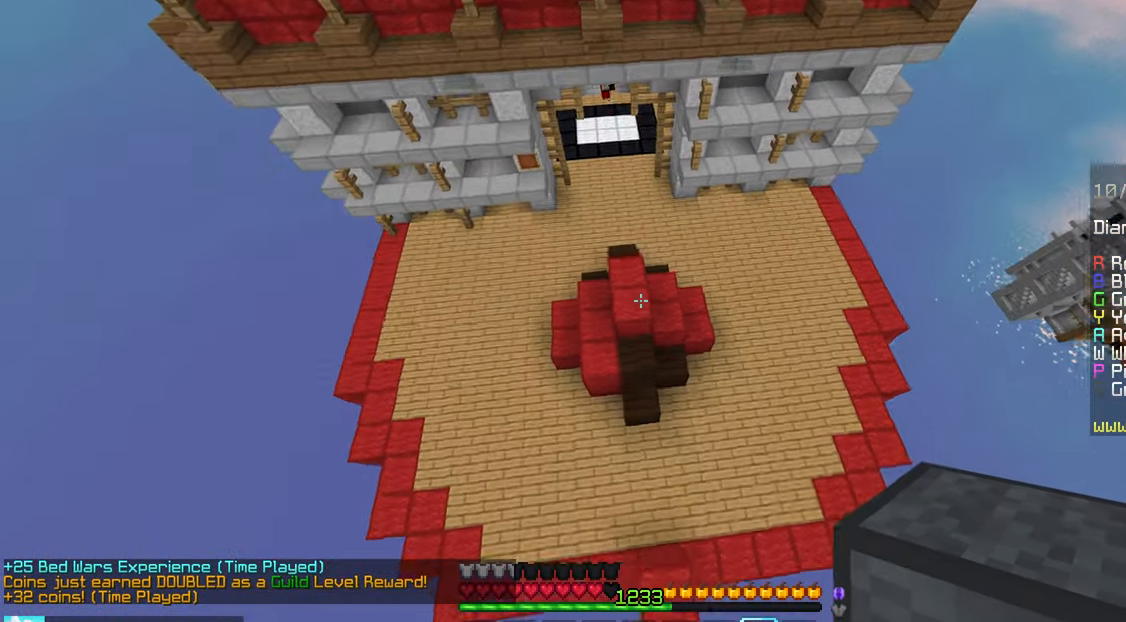
{"keys": ["up"], "mouse": [], "events": []}
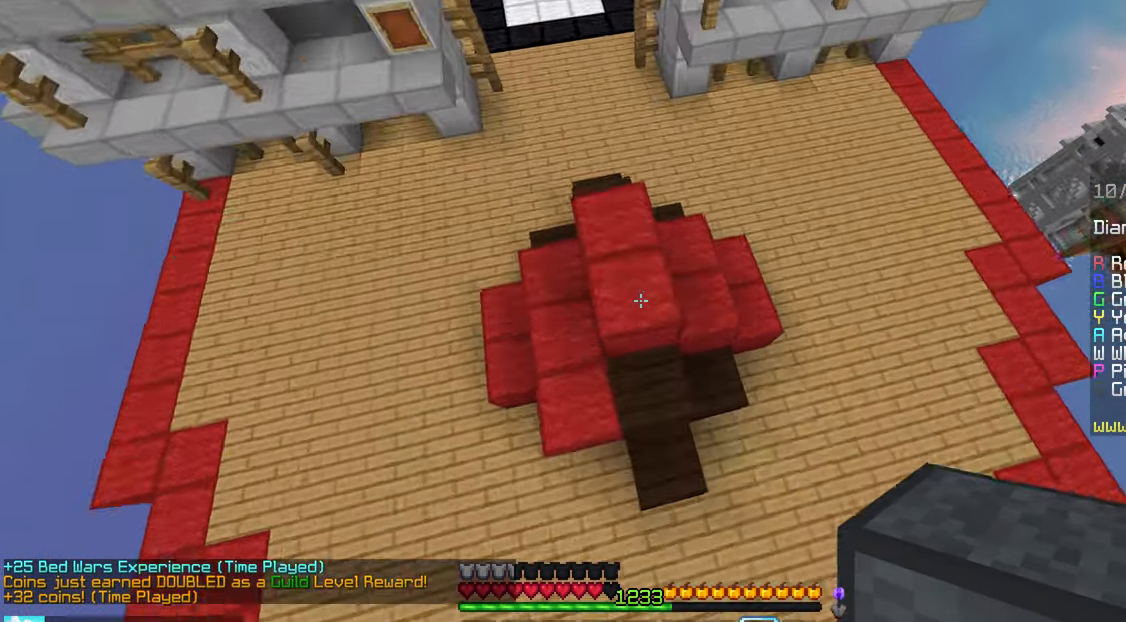
{"keys": ["up"], "mouse": ["left"], "events": [[100, "mouse_left", "down"], [200, "up", "up"], [483, "up", "down"]]}
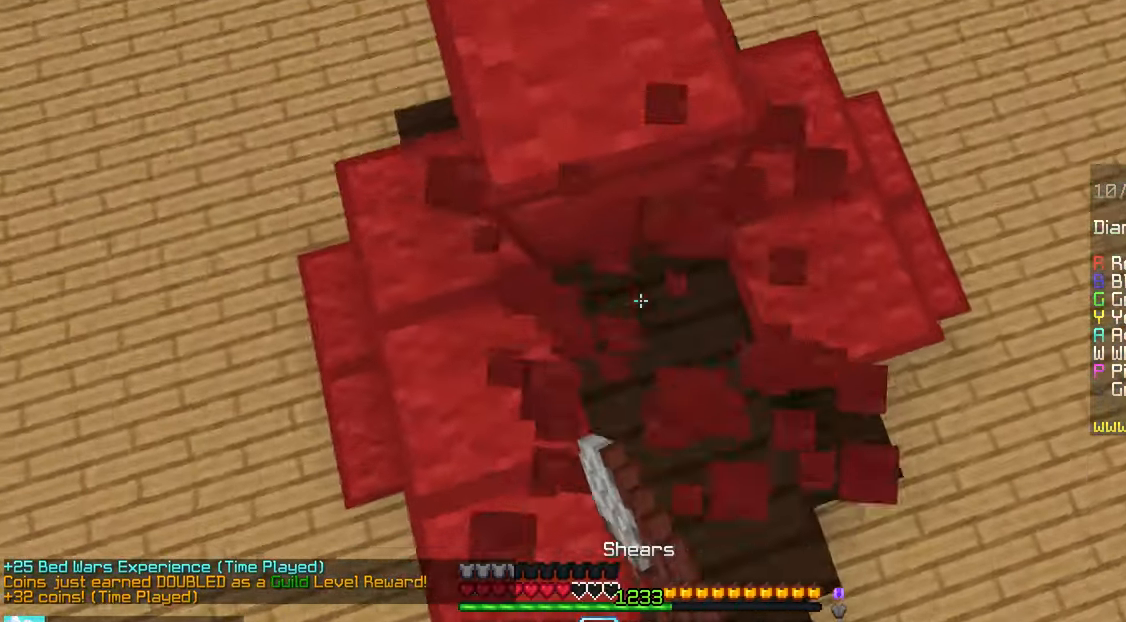
{"keys": [], "mouse": ["left"], "events": [[450, "up", "up"]]}
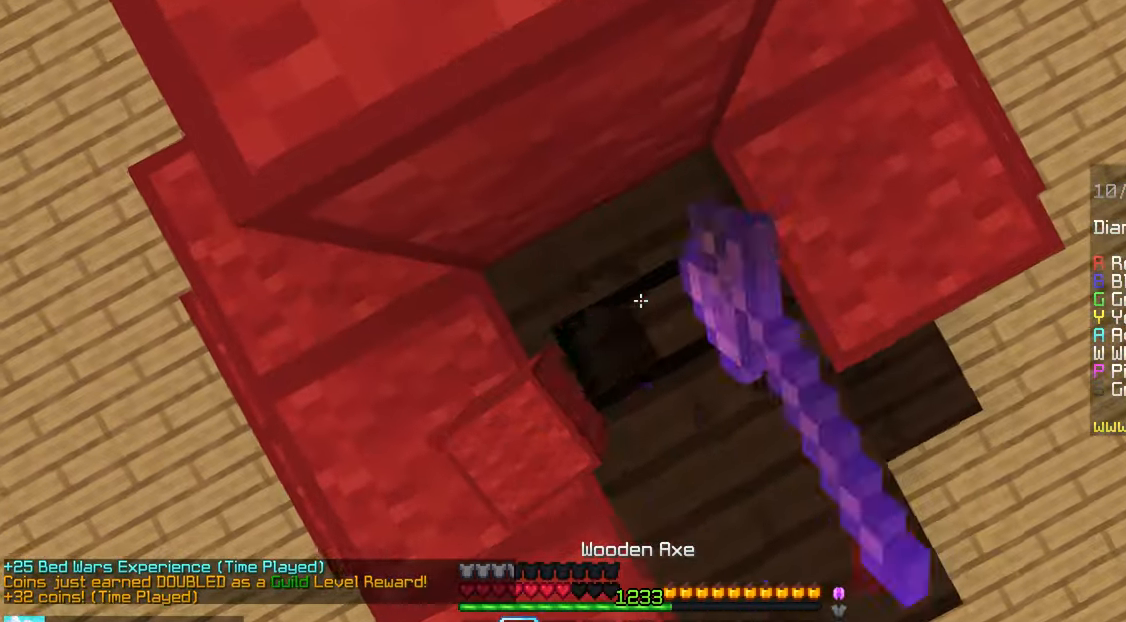
{"keys": [], "mouse": ["left"], "events": []}
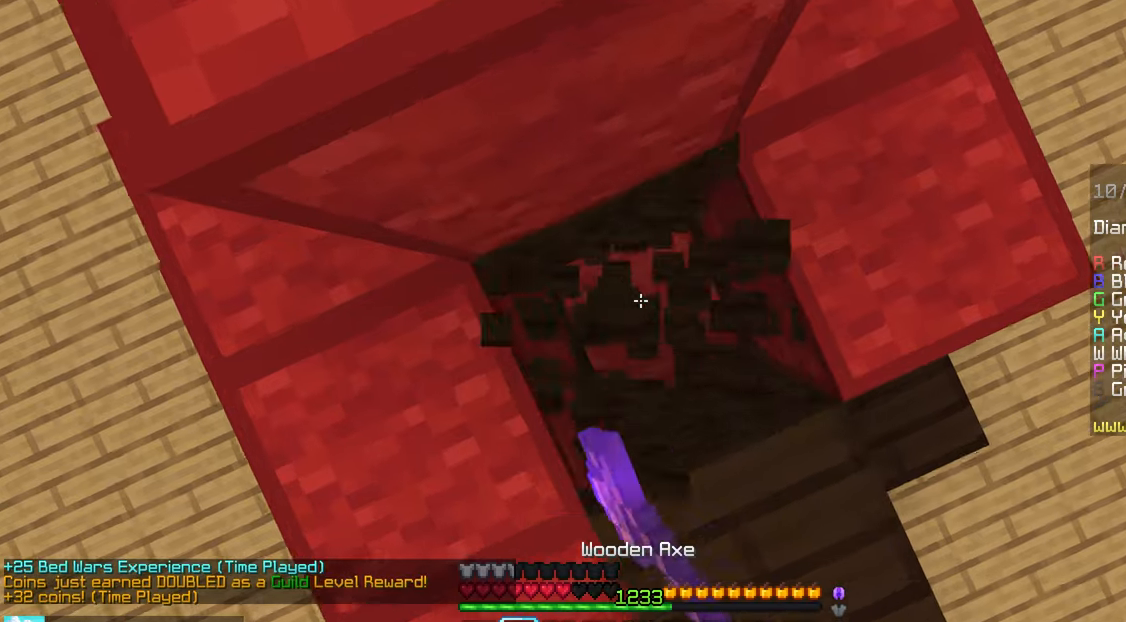
{"keys": [], "mouse": ["left"], "events": []}
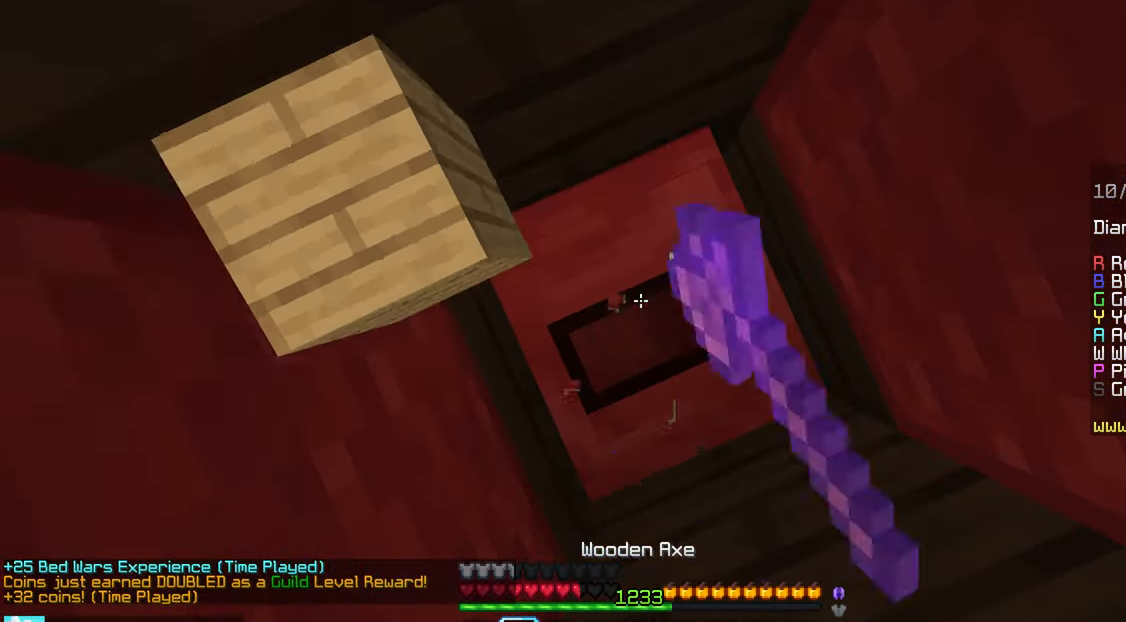
{"keys": ["up"], "mouse": [], "events": [[50, "mouse_left", "up"], [50, "up", "down"], [84, "space", "down"], [434, "space", "up"]]}
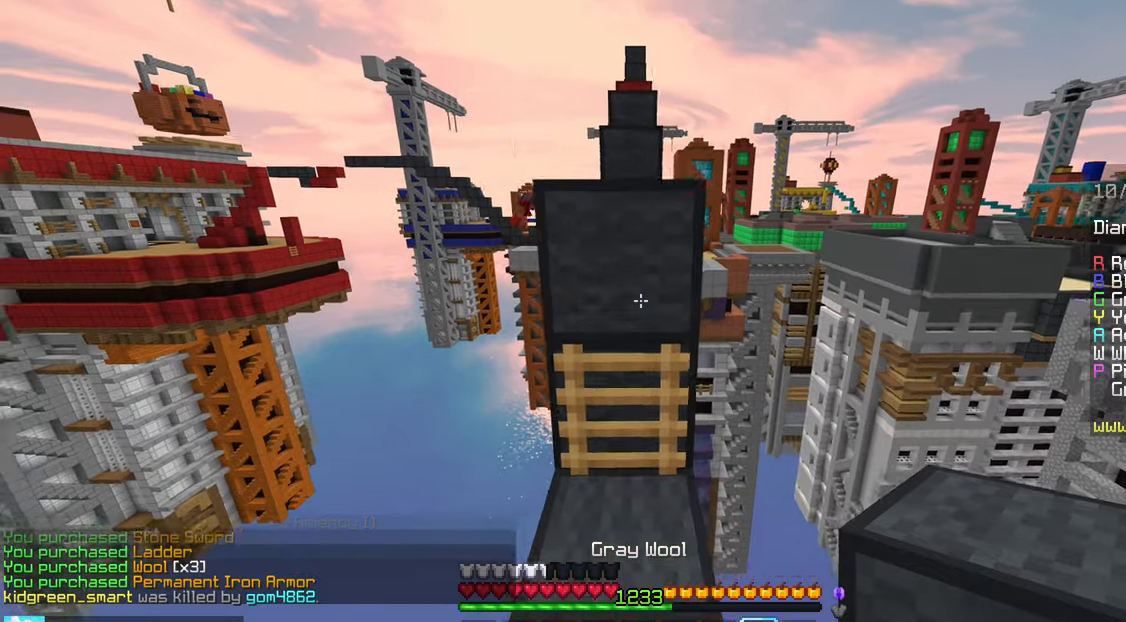
{"keys": ["space", "up"], "mouse": [], "events": [[84, "space", "down"], [334, "space", "up"], [467, "space", "down"]]}
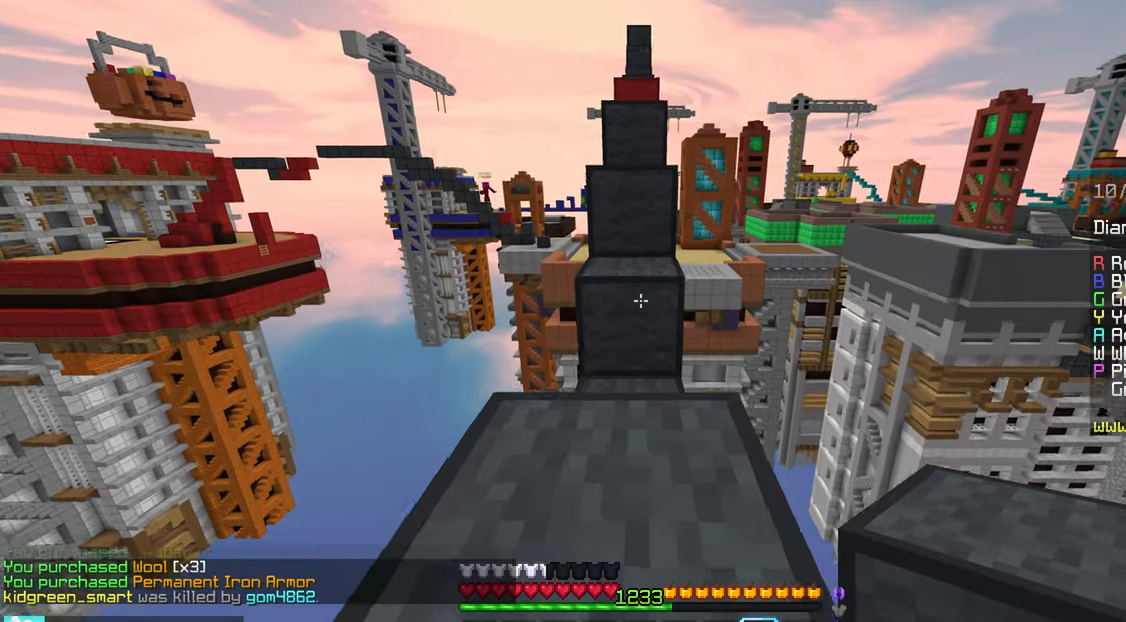
{"keys": ["up"], "mouse": [], "events": [[250, "space", "up"]]}
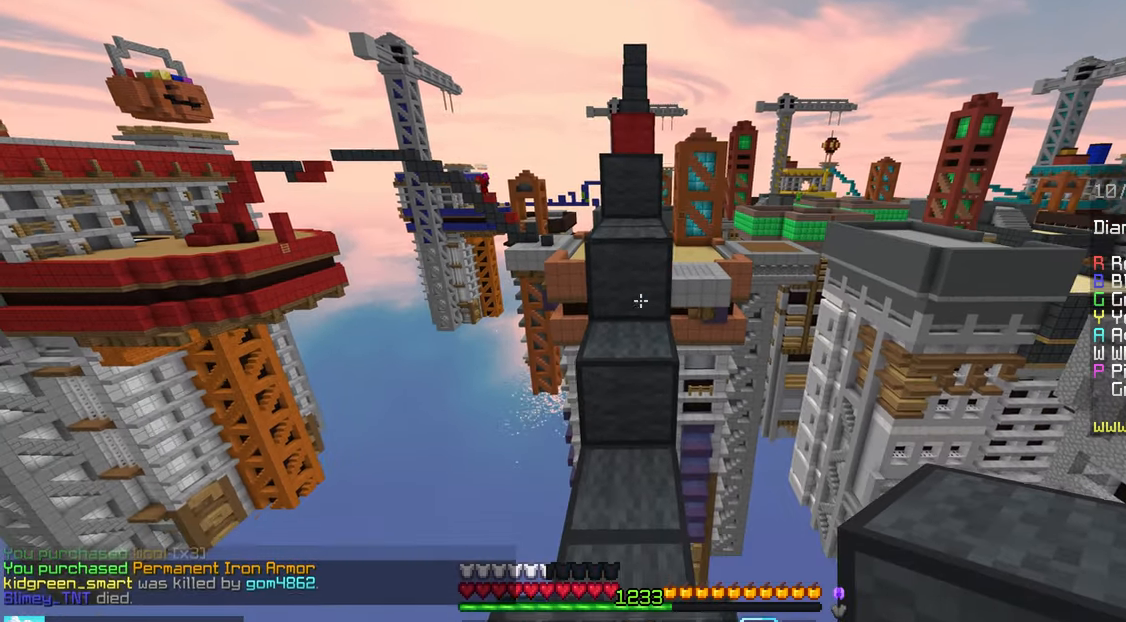
{"keys": ["up"], "mouse": [], "events": [[117, "mouse_right", "down"], [167, "space", "down"], [217, "mouse_right", "up"], [384, "space", "up"]]}
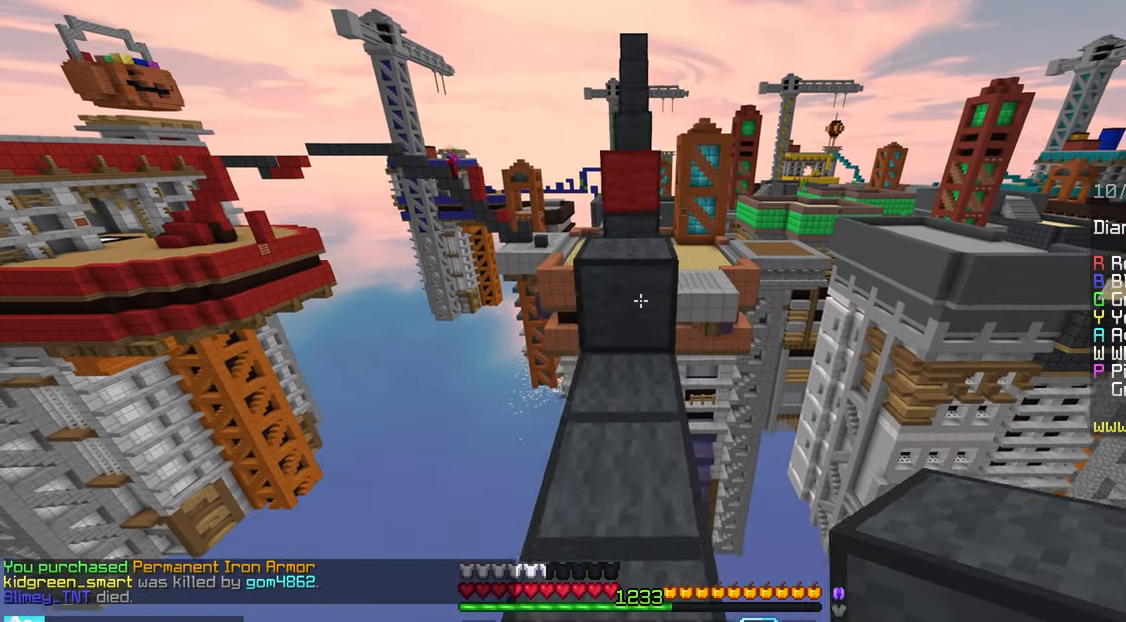
{"keys": ["up"], "mouse": [], "events": [[84, "space", "down"], [317, "space", "up"]]}
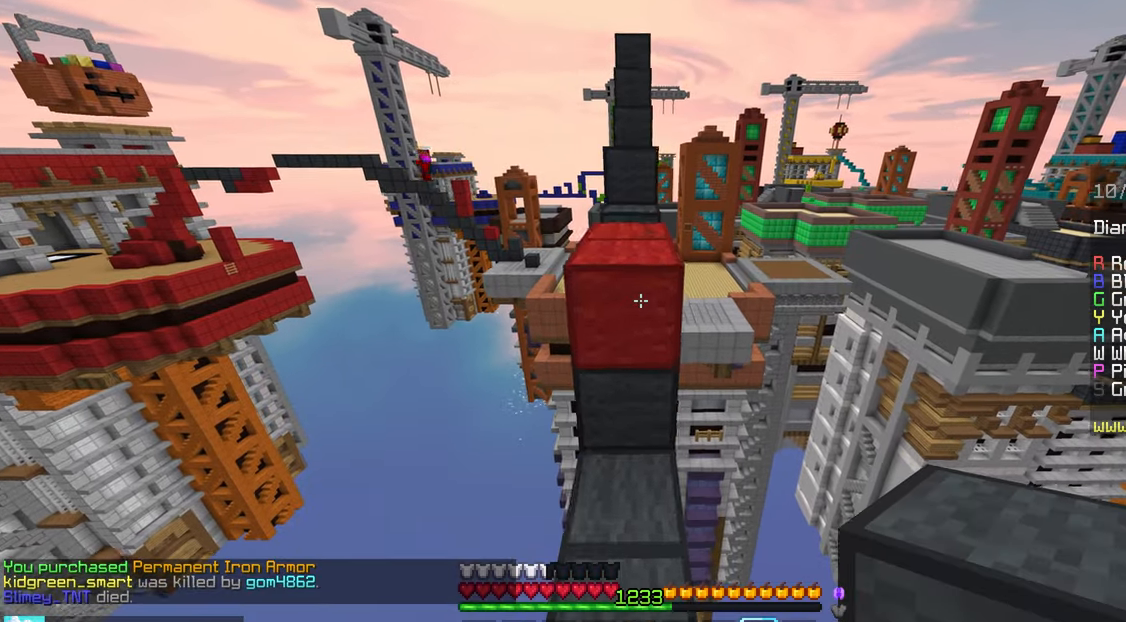
{"keys": ["space", "up"], "mouse": [], "events": [[34, "space", "down"], [267, "space", "up"], [417, "space", "down"]]}
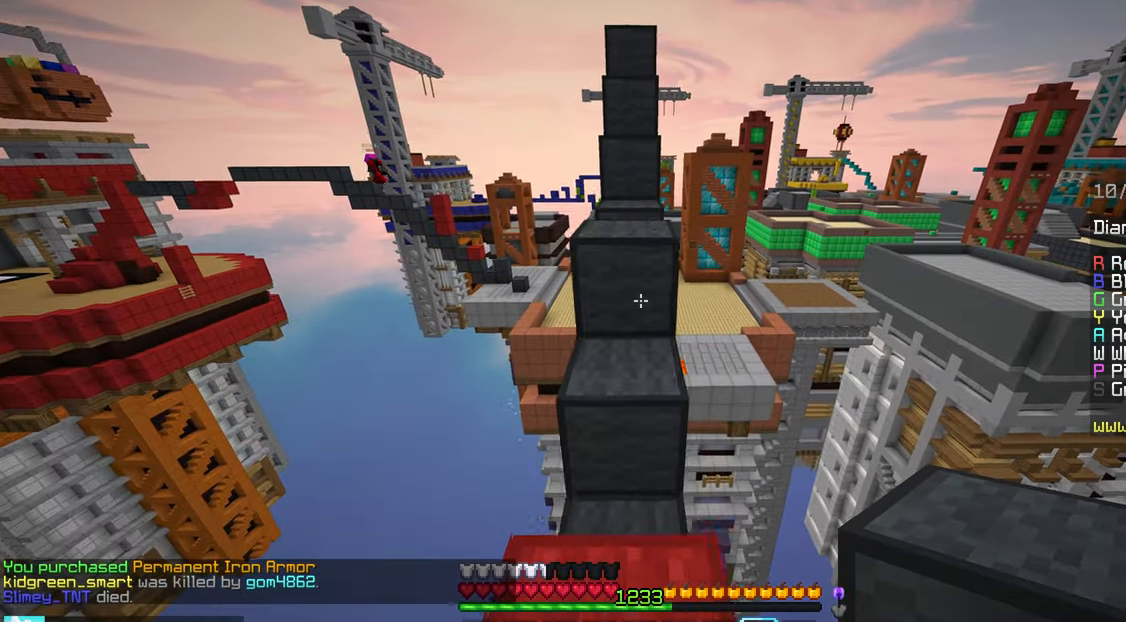
{"keys": ["space", "up"], "mouse": [], "events": [[217, "space", "up"], [400, "space", "down"]]}
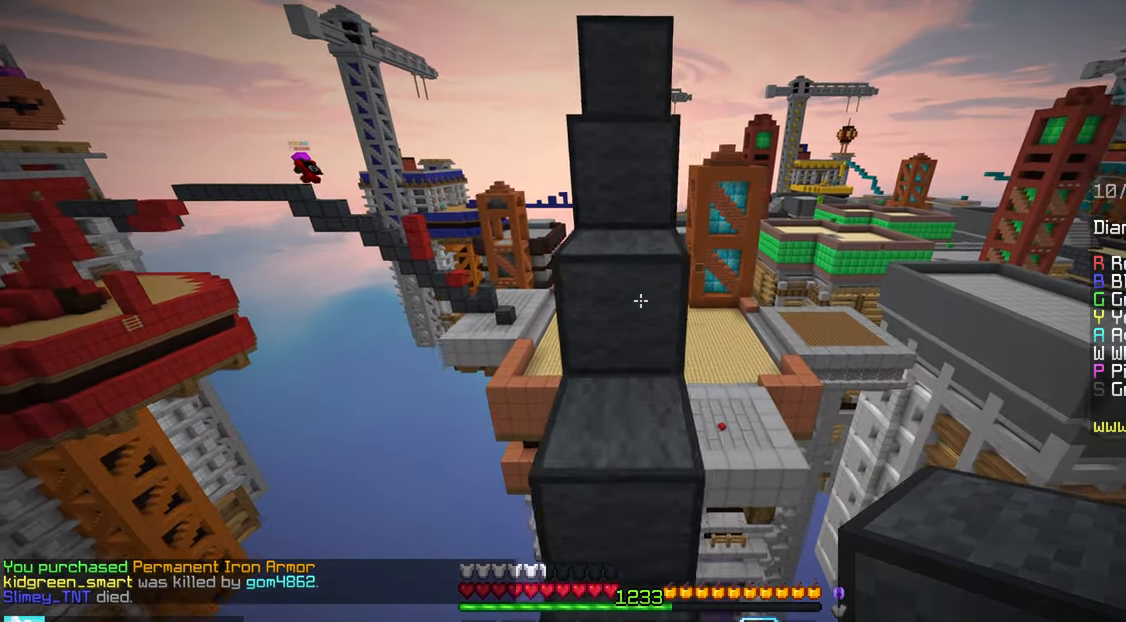
{"keys": ["space", "up"], "mouse": [], "events": [[167, "space", "up"], [300, "space", "down"]]}
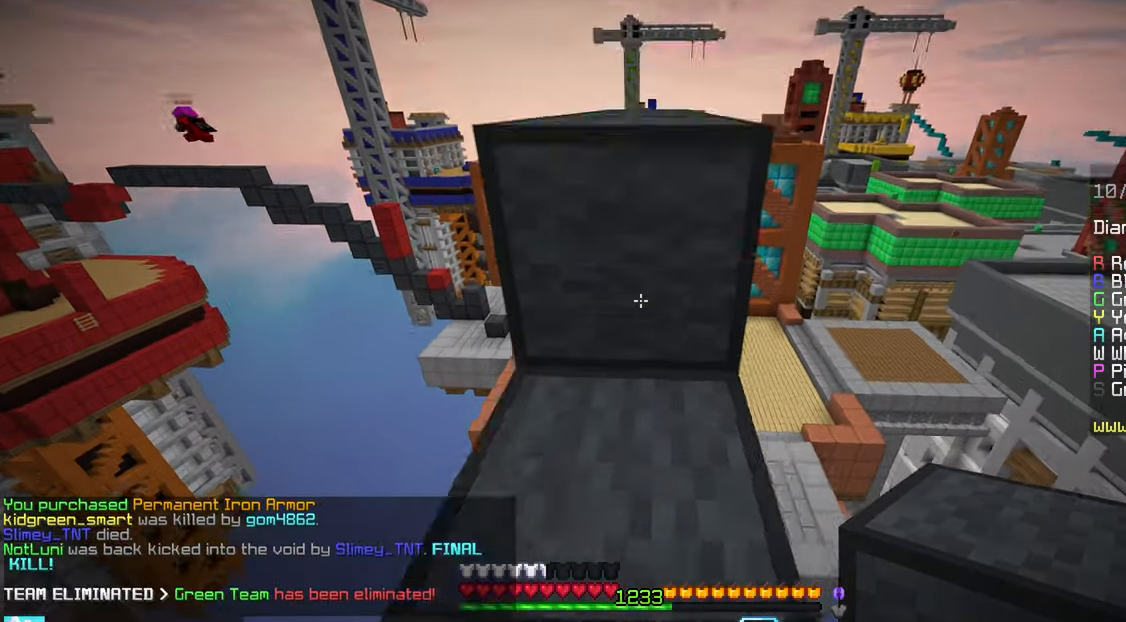
{"keys": ["space", "up"], "mouse": [], "events": [[100, "up", "up"], [117, "space", "up"], [250, "up", "down"], [300, "space", "down"]]}
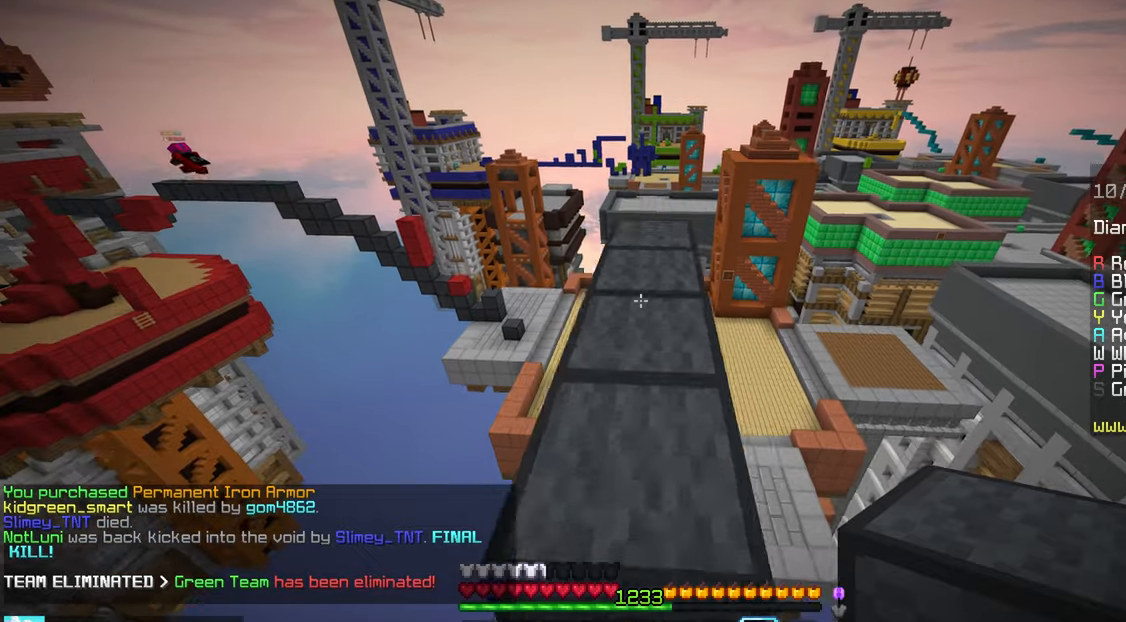
{"keys": ["left", "space", "up"], "mouse": [], "events": [[50, "space", "up"], [266, "mouse_right", "down"], [283, "space", "down"], [366, "left", "down"], [416, "mouse_right", "up"]]}
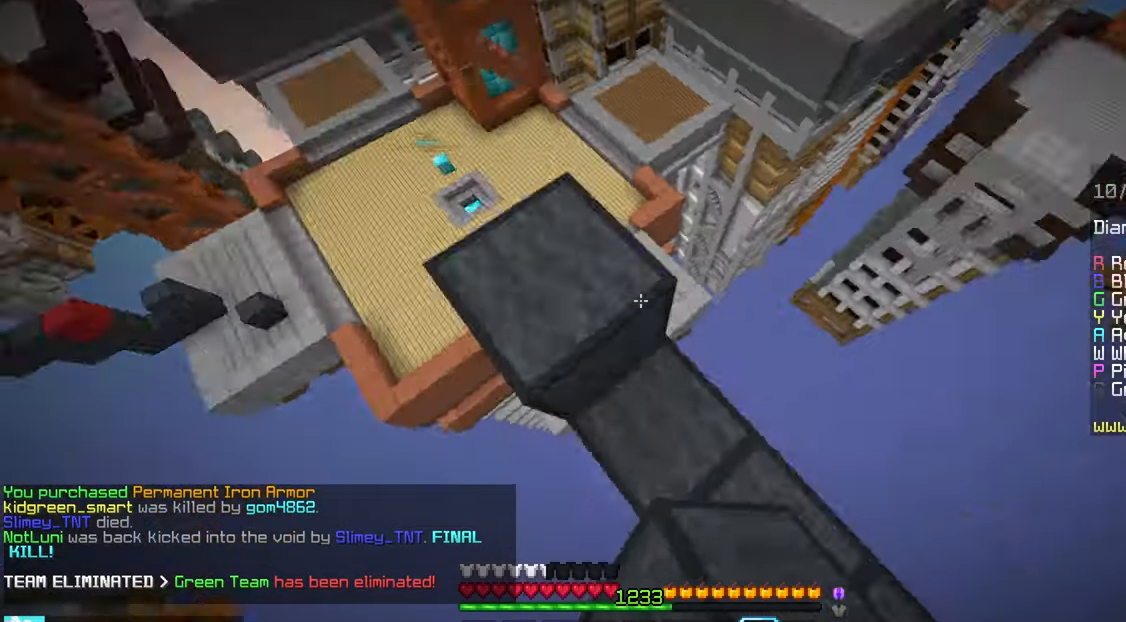
{"keys": ["down"], "mouse": [], "events": [[33, "space", "up"], [66, "up", "up"], [183, "down", "down"], [183, "left", "up"]]}
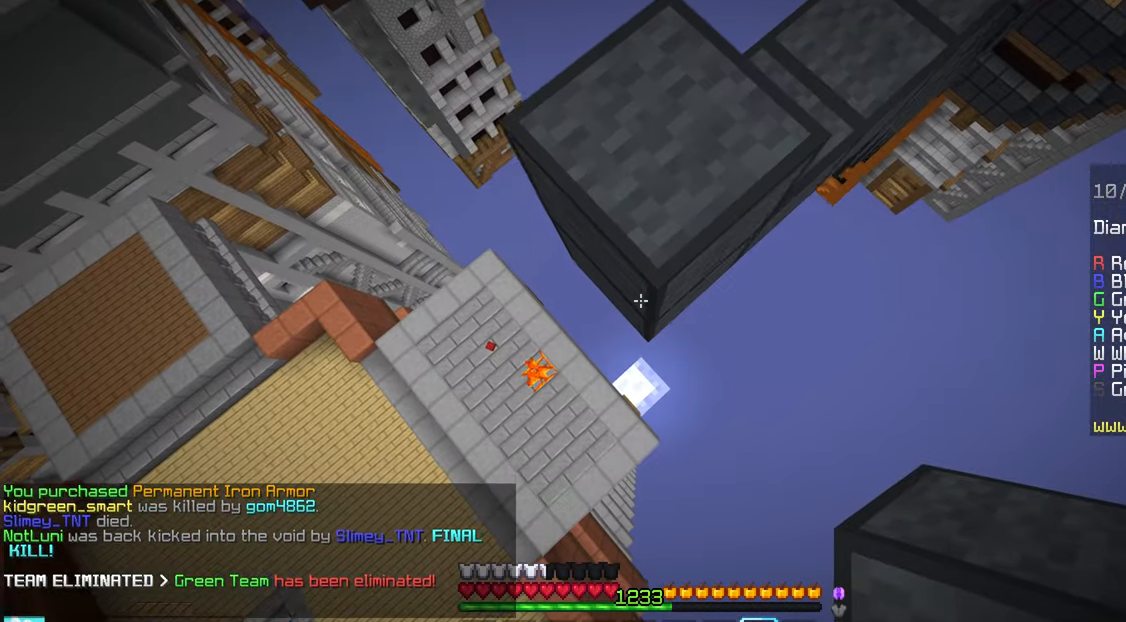
{"keys": ["down"], "mouse": ["right"], "events": [[383, "mouse_right", "down"]]}
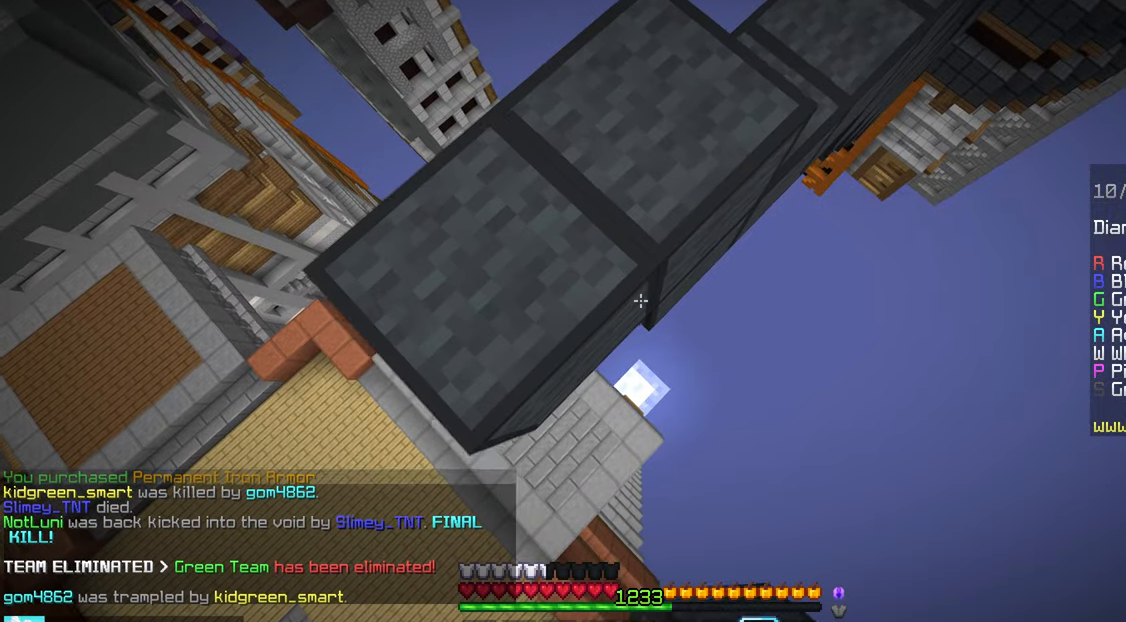
{"keys": ["down"], "mouse": ["right"], "events": [[300, "mouse_right", "up"], [500, "mouse_right", "down"]]}
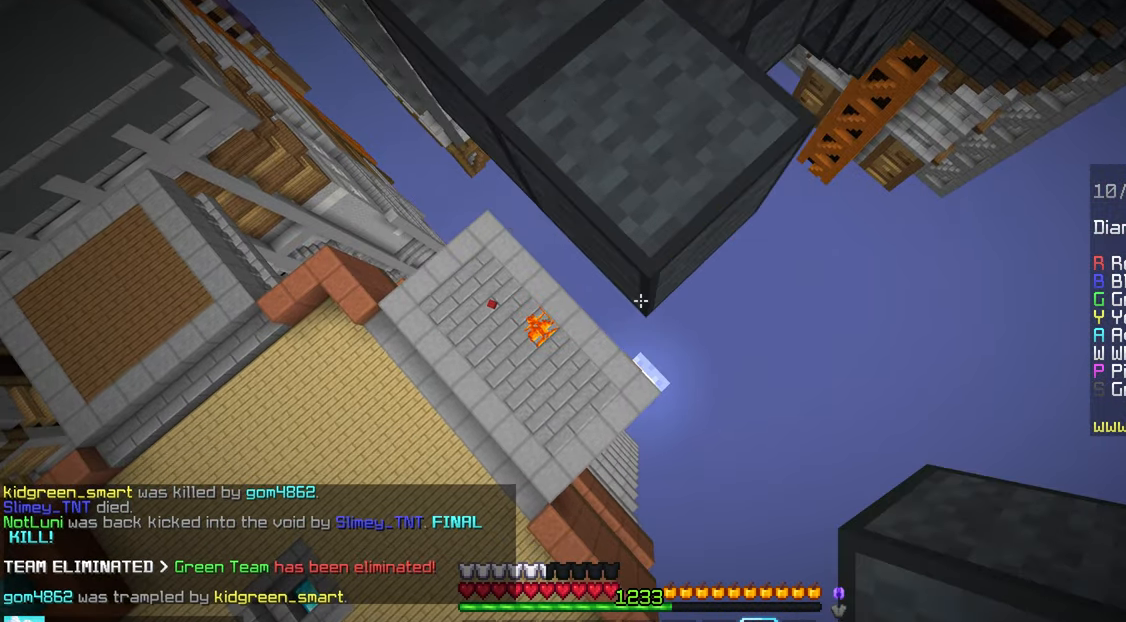
{"keys": ["down"], "mouse": [], "events": [[433, "mouse_right", "up"]]}
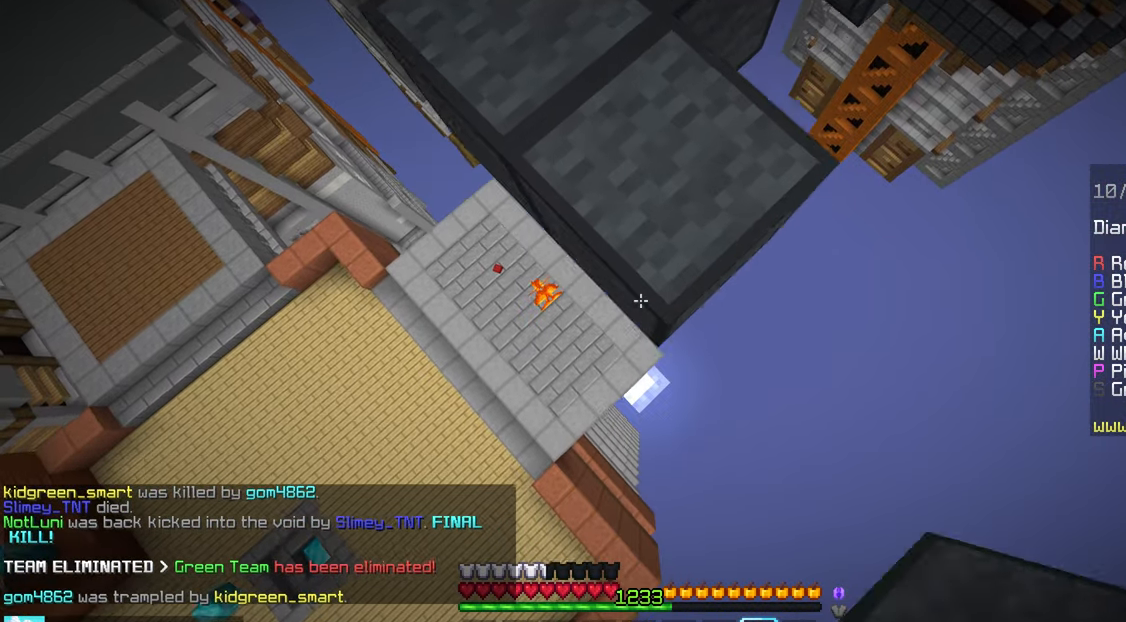
{"keys": ["down"], "mouse": ["right"], "events": [[100, "mouse_right", "down"]]}
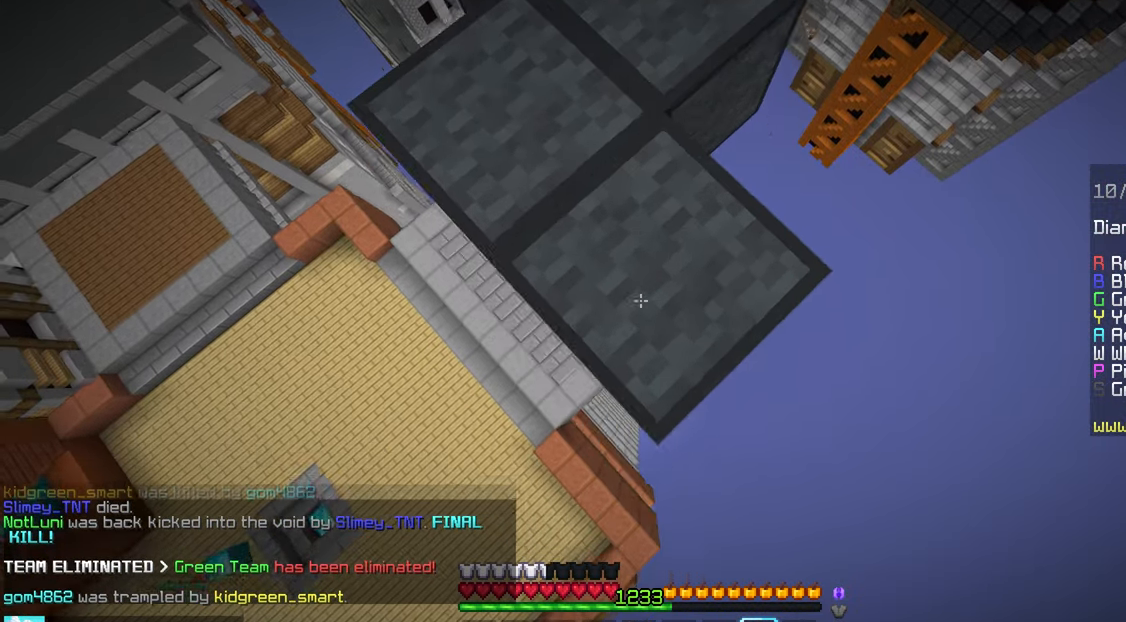
{"keys": ["down"], "mouse": ["right"], "events": [[16, "mouse_right", "up"], [150, "mouse_right", "down"], [316, "space", "down"], [433, "space", "up"]]}
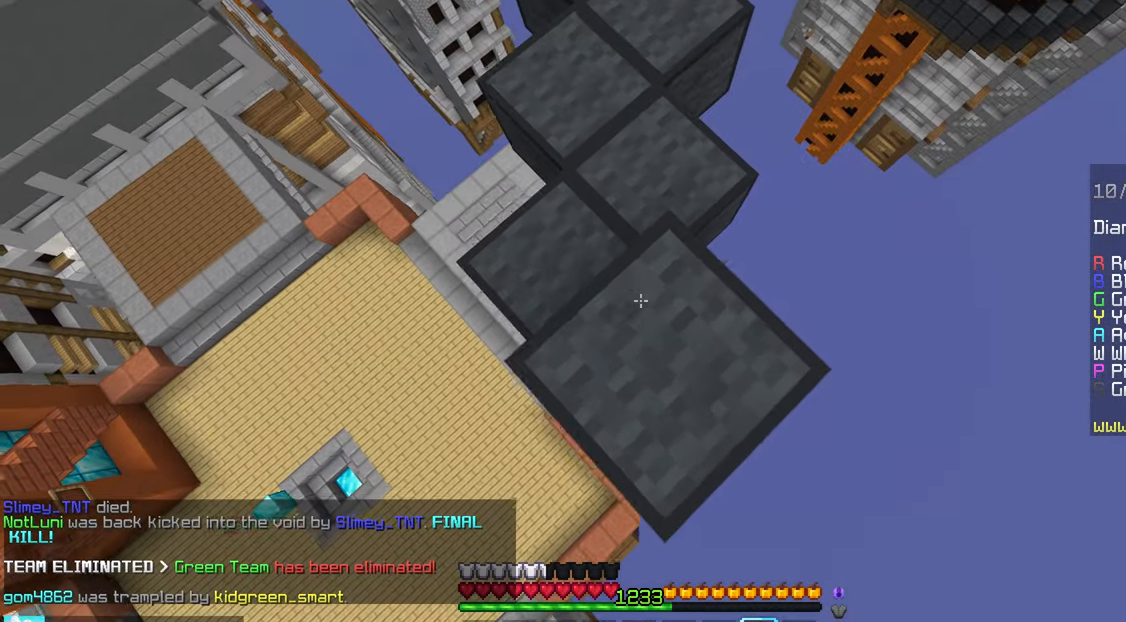
{"keys": ["down"], "mouse": ["right"], "events": [[216, "mouse_right", "up"], [466, "mouse_right", "down"]]}
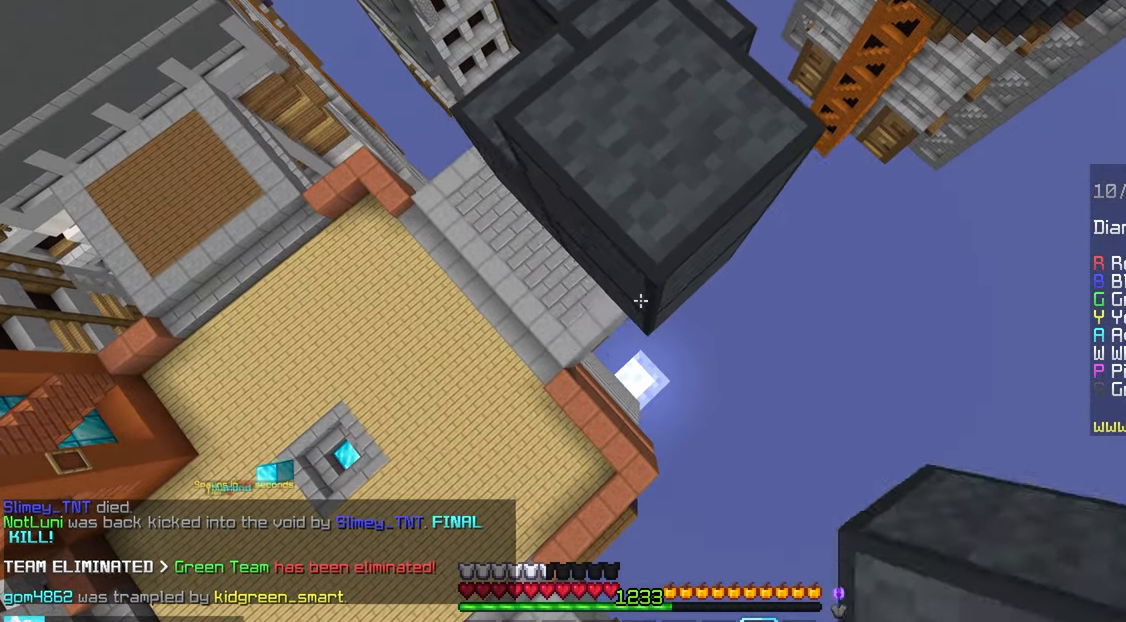
{"keys": ["down"], "mouse": [], "events": [[400, "mouse_right", "up"]]}
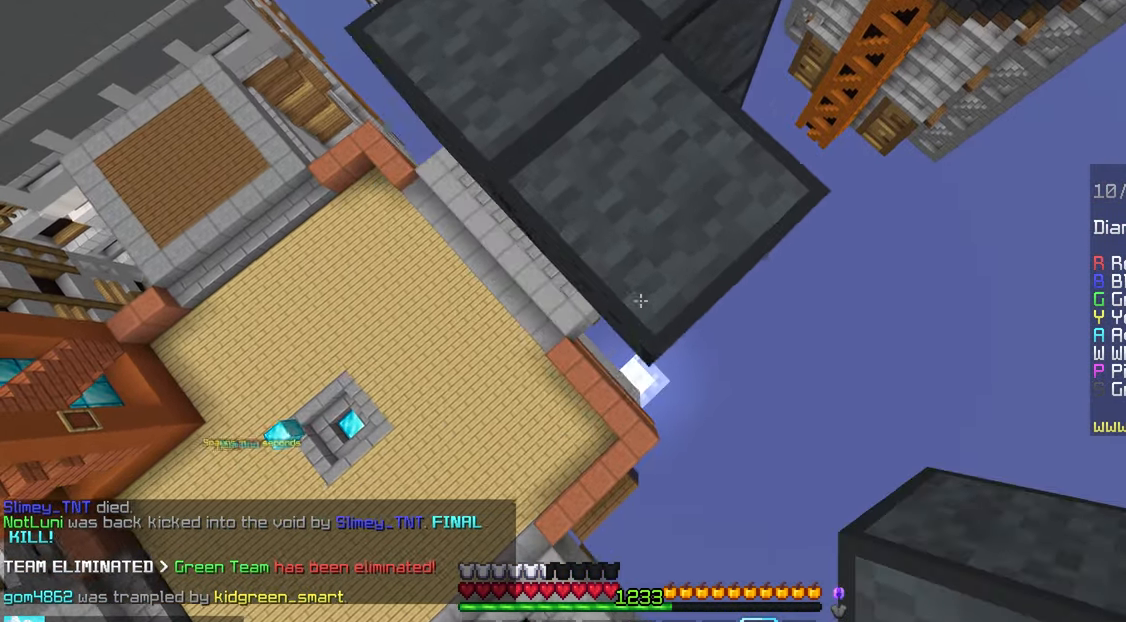
{"keys": ["down"], "mouse": ["right"], "events": [[83, "mouse_right", "down"]]}
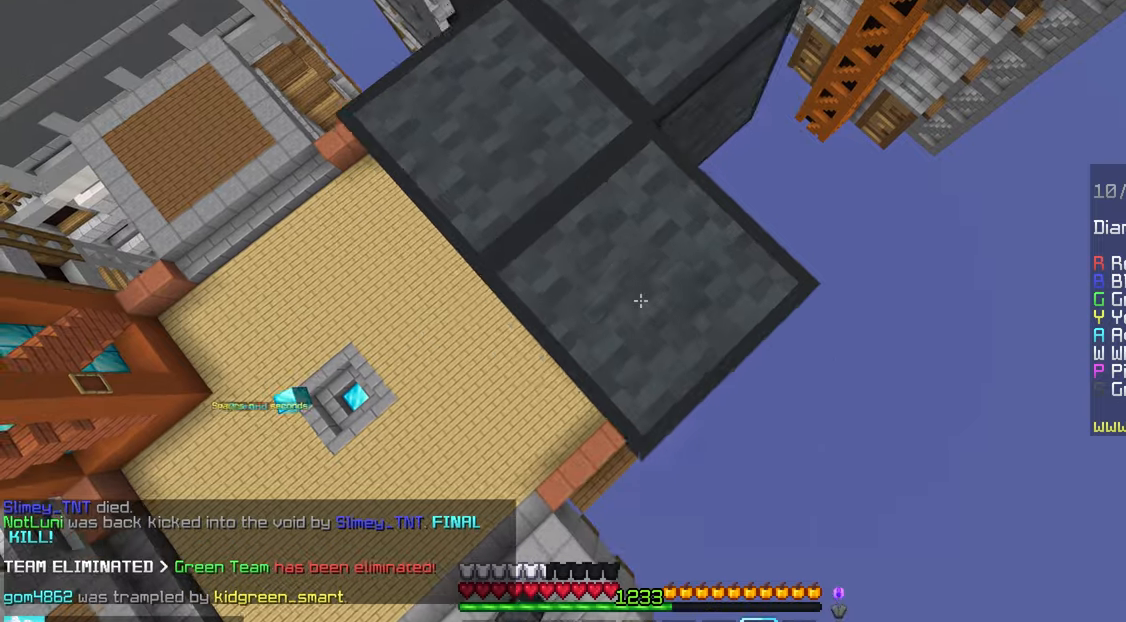
{"keys": ["down"], "mouse": ["right"], "events": [[50, "mouse_right", "up"], [183, "mouse_right", "down"], [367, "space", "down"], [500, "space", "up"]]}
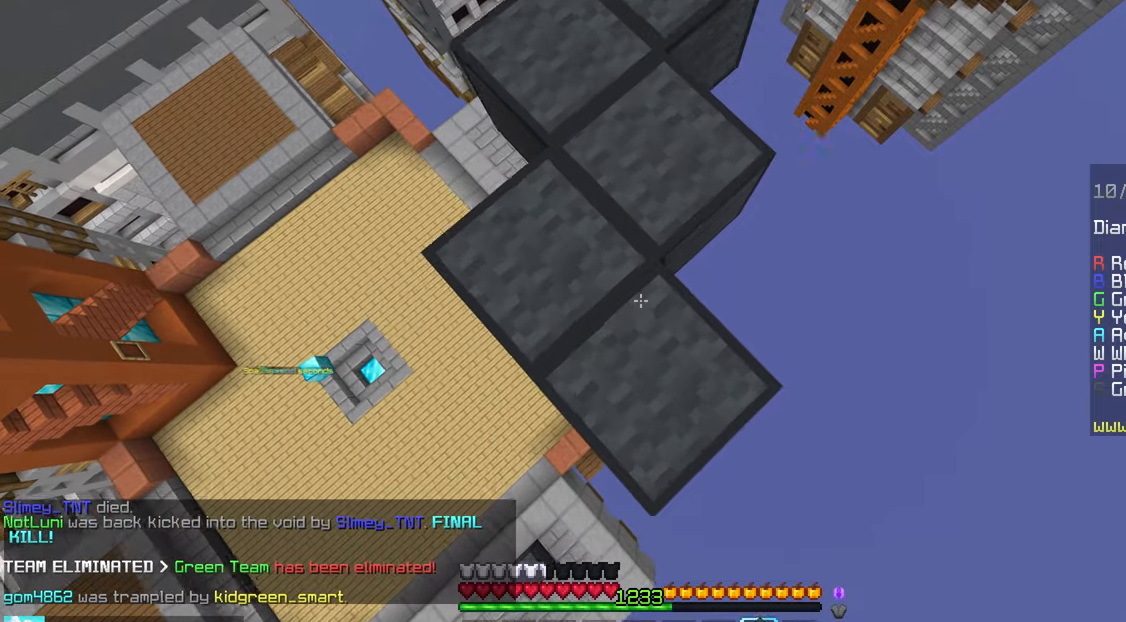
{"keys": ["down"], "mouse": ["right"], "events": [[100, "mouse_right", "up"], [133, "mouse_right", "down"], [250, "mouse_right", "up"], [500, "mouse_right", "down"]]}